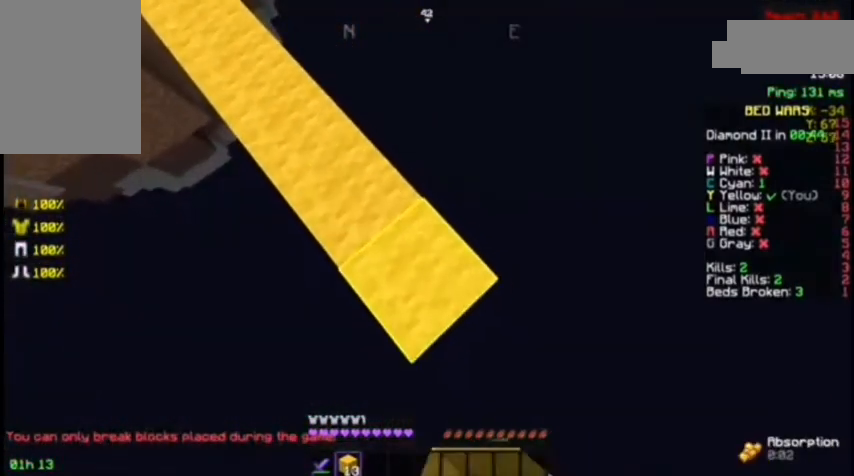
Gameplay with keyboard and mouse; each line is a JSON object with the keys and mouse buttons held at the frame after it. "events" lists presses ("down") and releases ("up") of "a", "d", "s", "space", "w", "mouse_left" and "mouse_right" between this image and that frame as [ms after this image, input, new state], when the widget could be followed in between. "mouse_left", "mouse_right" = the "left", "right" buttons of the "mouse" list. No other keys are recorded. Fast repeated clicks can show as one long hold. Not read: mouse_move.
{"keys": ["d", "s"], "mouse": [], "events": [[267, "mouse_right", "down"], [367, "mouse_right", "up"]]}
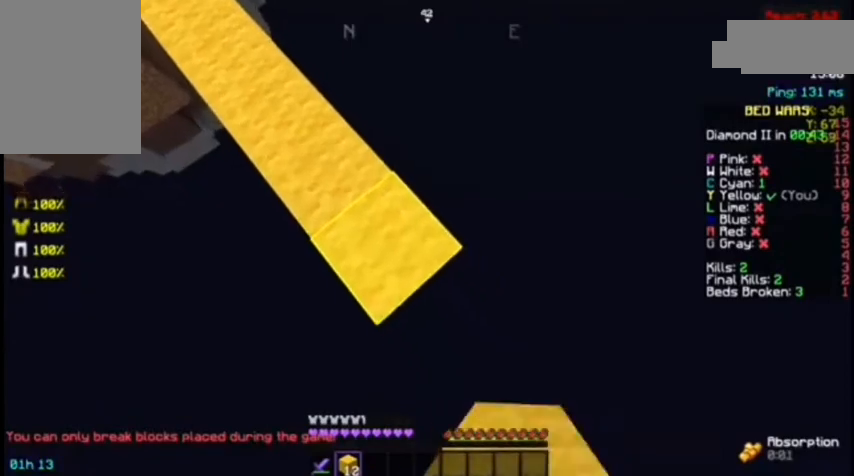
{"keys": ["d", "s"], "mouse": ["right"], "events": [[133, "mouse_right", "down"], [267, "mouse_right", "up"], [467, "mouse_right", "down"]]}
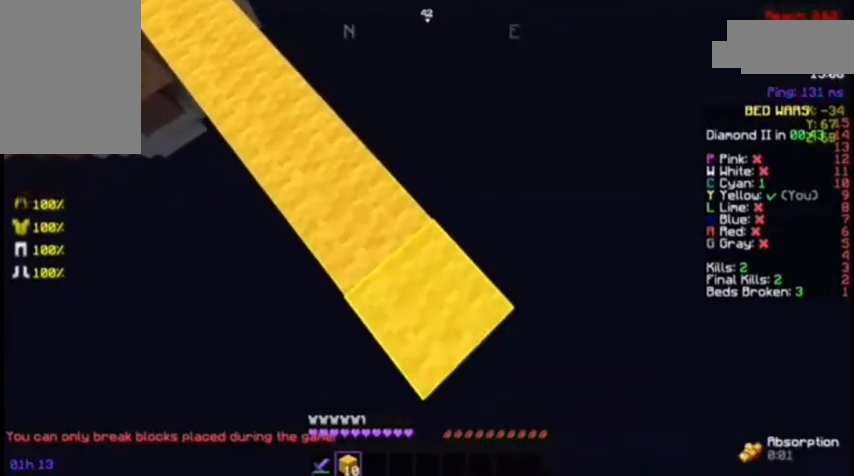
{"keys": ["s"], "mouse": ["left"], "events": [[100, "d", "up"], [100, "mouse_right", "up"], [167, "mouse_left", "down"], [167, "s", "up"], [300, "mouse_left", "up"], [300, "s", "down"], [333, "mouse_left", "down"], [367, "mouse_left", "up"], [467, "mouse_left", "down"]]}
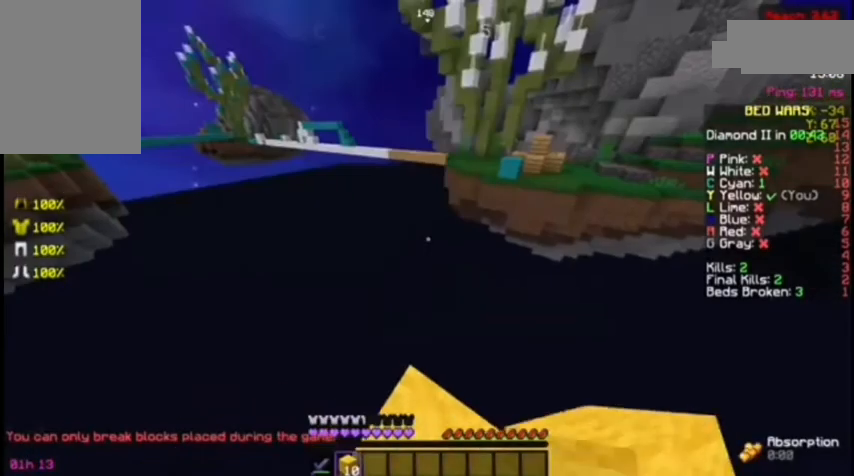
{"keys": ["space"], "mouse": [], "events": [[33, "mouse_left", "up"], [33, "s", "up"], [367, "space", "down"]]}
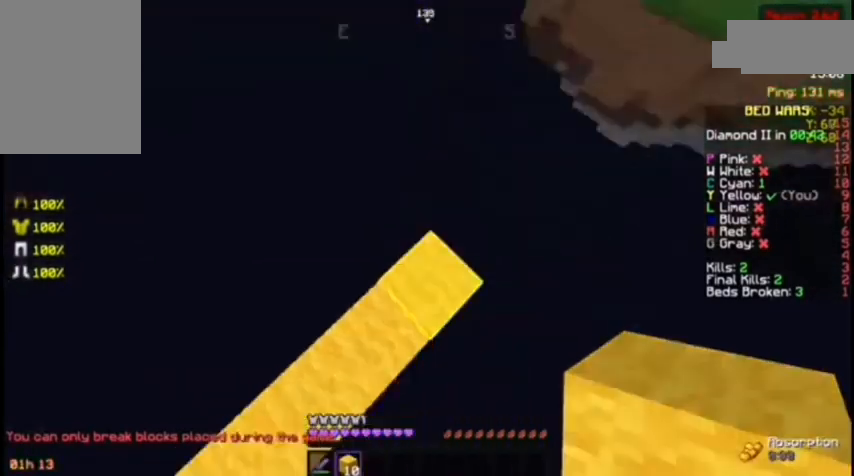
{"keys": ["s"], "mouse": [], "events": [[100, "space", "up"], [133, "d", "down"], [200, "s", "down"], [433, "d", "up"]]}
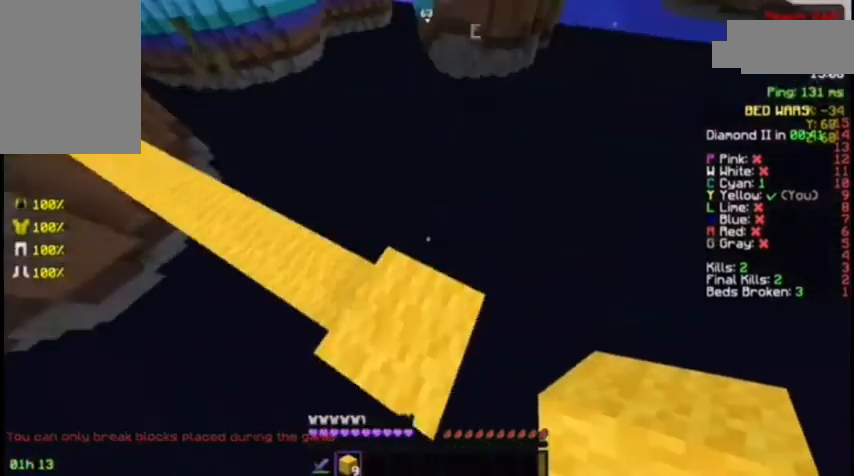
{"keys": [], "mouse": [], "events": [[133, "mouse_left", "down"], [167, "s", "up"], [233, "mouse_left", "up"], [267, "d", "down"], [267, "mouse_left", "down"], [333, "mouse_left", "up"], [500, "d", "up"]]}
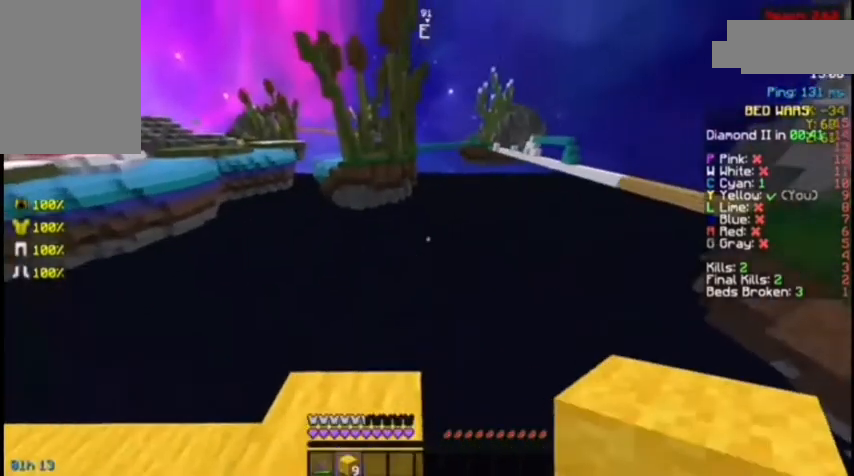
{"keys": [], "mouse": [], "events": [[100, "mouse_left", "down"], [133, "mouse_left", "up"]]}
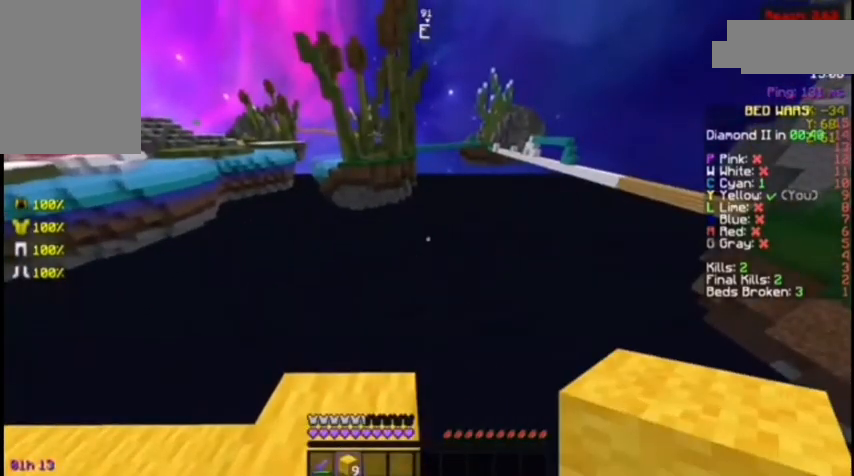
{"keys": [], "mouse": [], "events": [[300, "w", "down"], [500, "w", "up"]]}
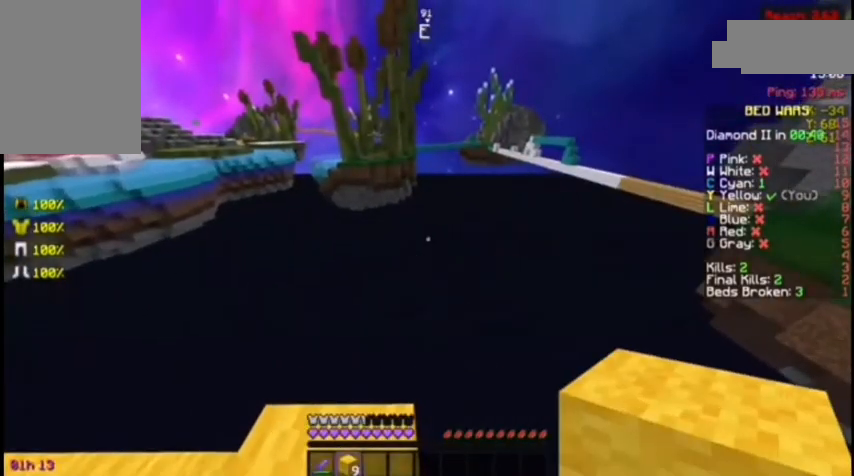
{"keys": [], "mouse": [], "events": []}
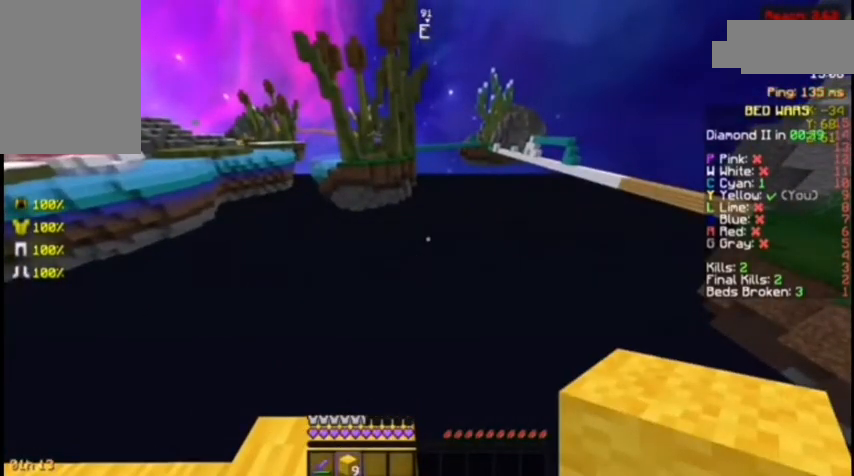
{"keys": ["d", "s"], "mouse": [], "events": [[67, "s", "down"], [100, "d", "down"]]}
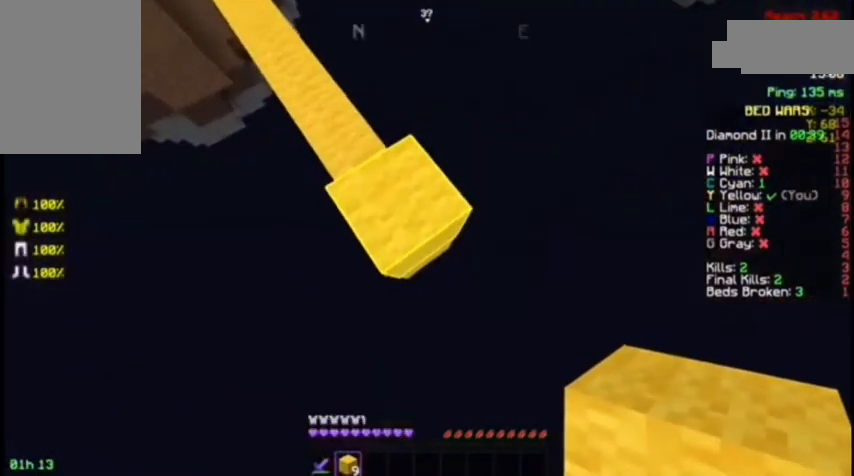
{"keys": ["d", "s"], "mouse": [], "events": [[400, "mouse_right", "down"], [467, "mouse_right", "up"]]}
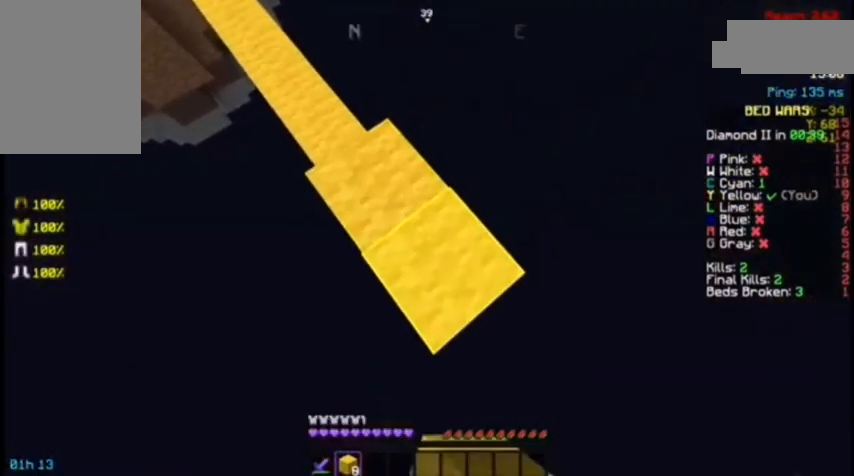
{"keys": ["d", "s"], "mouse": [], "events": [[367, "mouse_right", "down"], [433, "mouse_right", "up"]]}
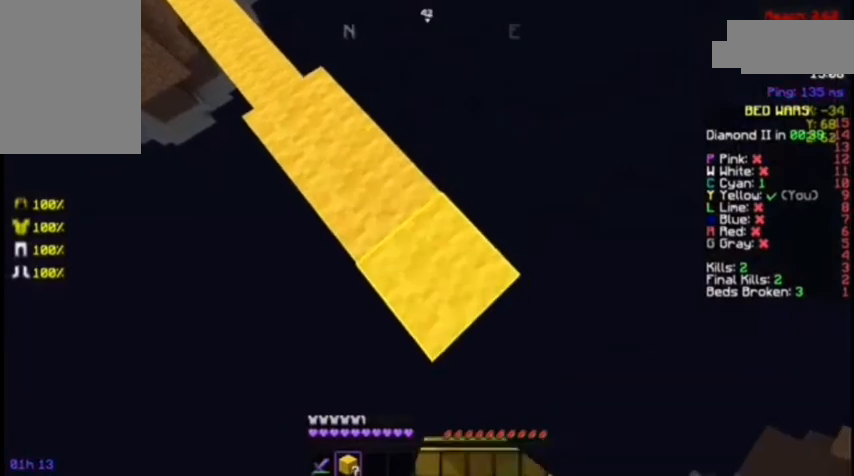
{"keys": ["d", "s"], "mouse": [], "events": [[267, "mouse_right", "down"], [400, "mouse_right", "up"]]}
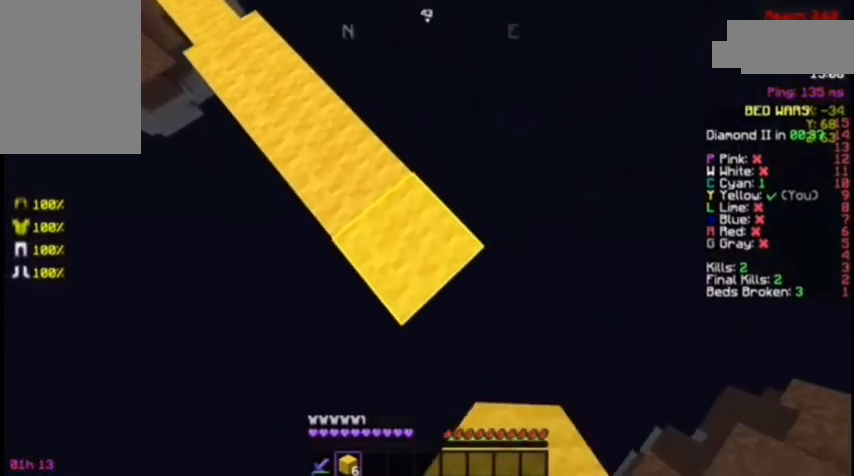
{"keys": ["d", "s"], "mouse": [], "events": [[167, "mouse_right", "down"], [233, "mouse_right", "up"]]}
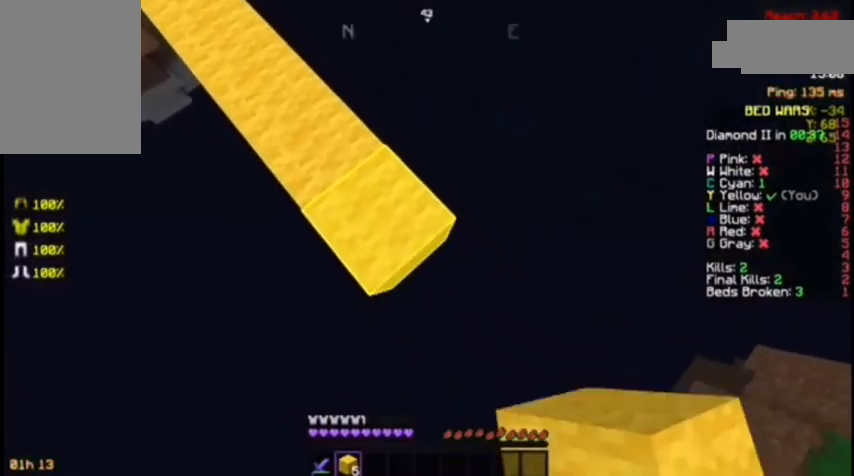
{"keys": ["d", "s"], "mouse": ["right"], "events": [[67, "mouse_right", "down"], [167, "mouse_right", "up"], [467, "mouse_right", "down"]]}
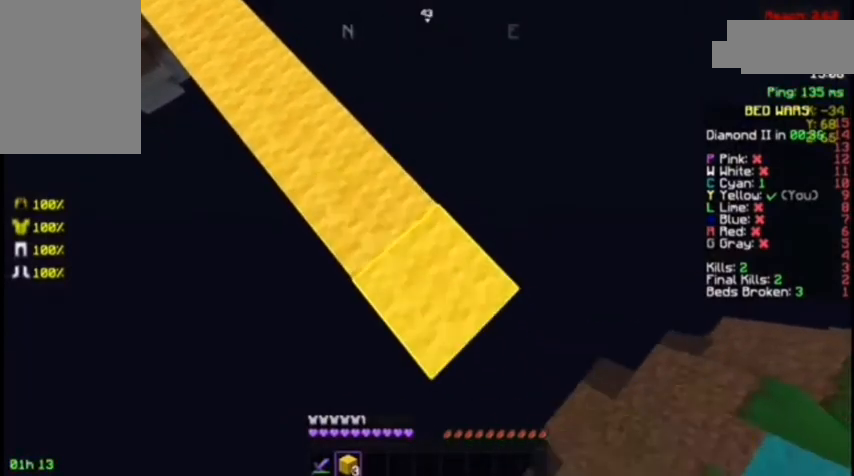
{"keys": ["d", "s"], "mouse": [], "events": [[33, "mouse_right", "up"], [267, "mouse_right", "down"], [367, "mouse_right", "up"]]}
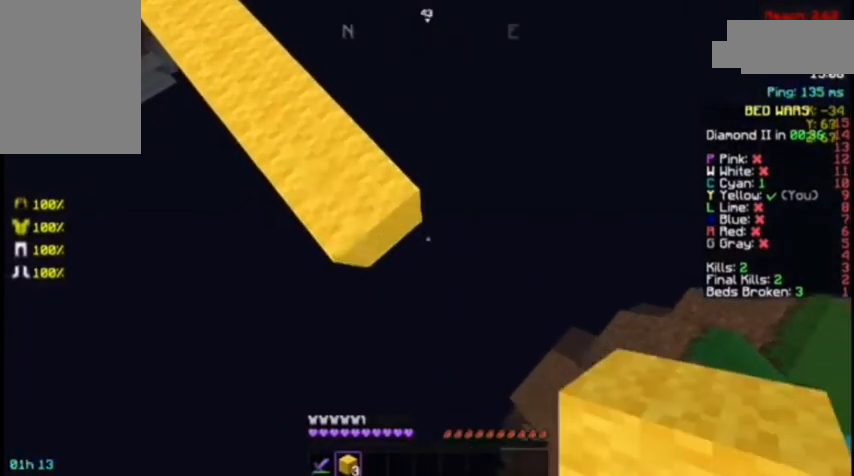
{"keys": ["s"], "mouse": ["right"], "events": [[100, "d", "up"], [133, "mouse_right", "down"], [233, "mouse_right", "up"], [267, "mouse_right", "down"], [300, "mouse_right", "up"], [300, "s", "up"], [400, "mouse_right", "down"], [433, "s", "down"]]}
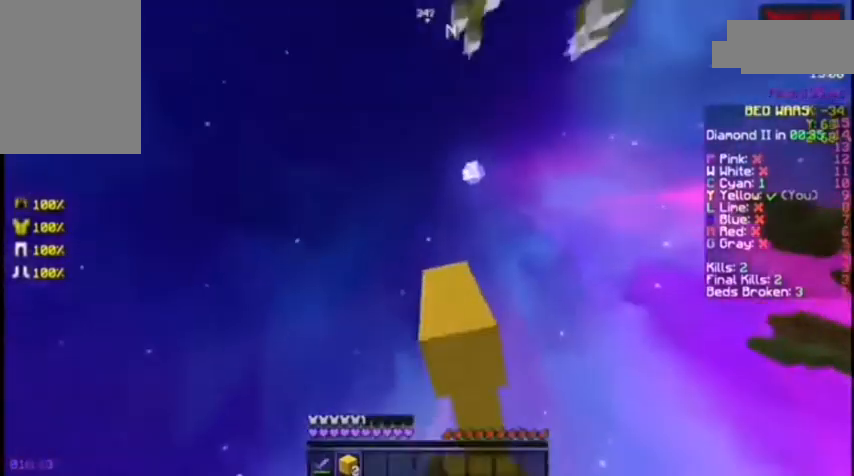
{"keys": ["s"], "mouse": [], "events": [[67, "mouse_right", "up"], [233, "mouse_right", "down"], [267, "mouse_right", "up"], [267, "s", "up"], [433, "s", "down"]]}